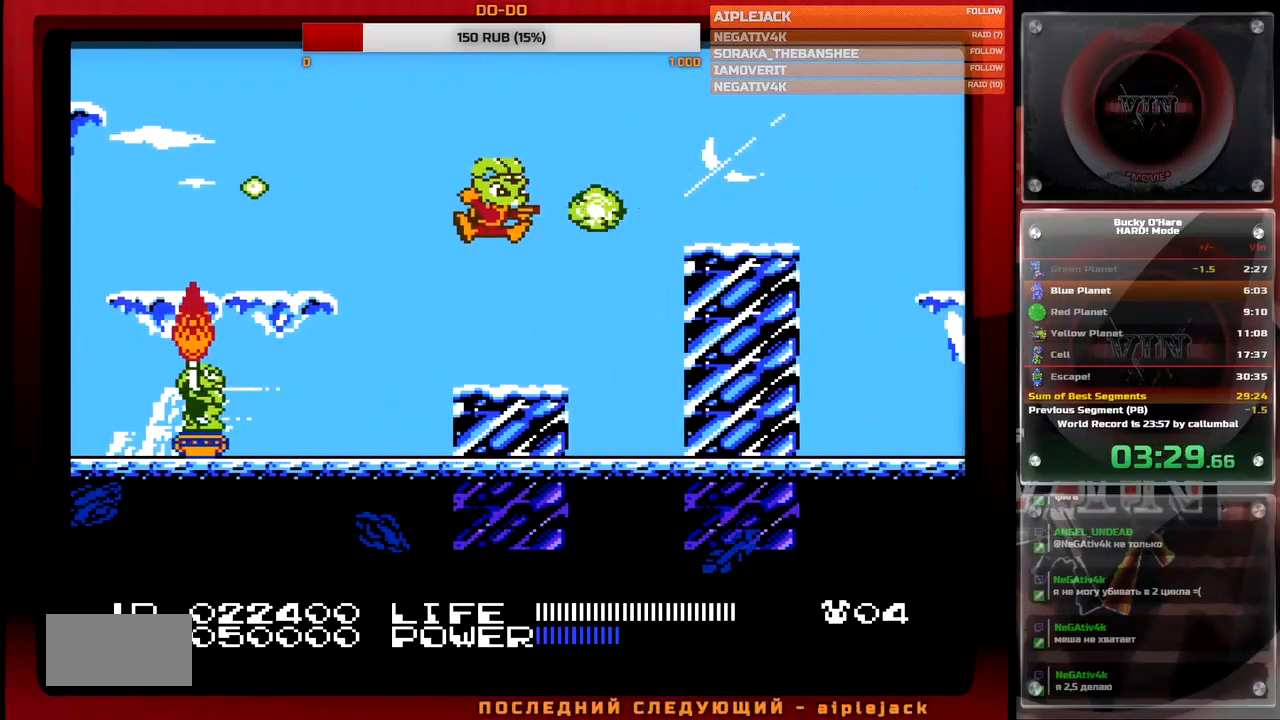
Gameplay with a controller (Nintendo layout); each line is a JSON object with the inputs held at the frame after it. "events" lists button and stick changes between this image and that frame as [ms after this image, input, new state], when the widget could be followed in between. Not read: L3 R3.
{"buttons": ["A", "DPAD_RIGHT"], "events": [[50, "B", "up"], [217, "DPAD_RIGHT", "down"], [400, "A", "down"]]}
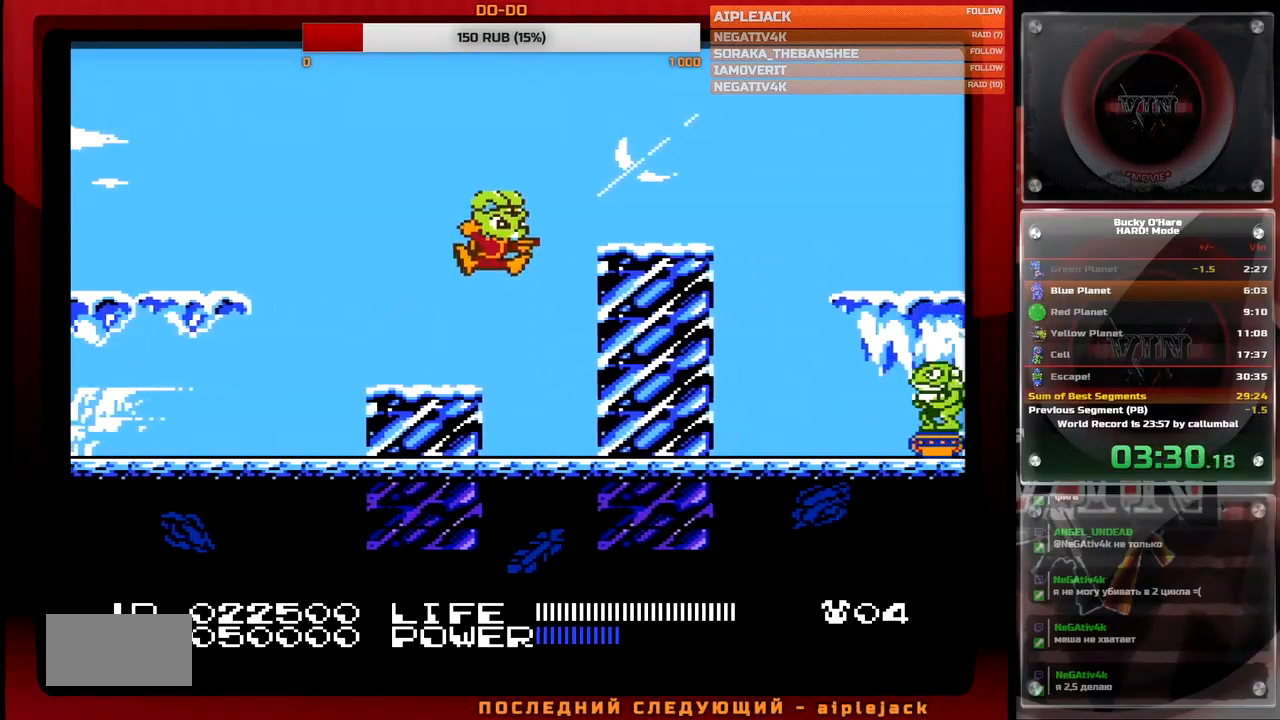
{"buttons": ["DPAD_RIGHT"], "events": [[133, "A", "up"], [383, "A", "down"], [400, "B", "down"], [467, "B", "up"], [483, "A", "up"]]}
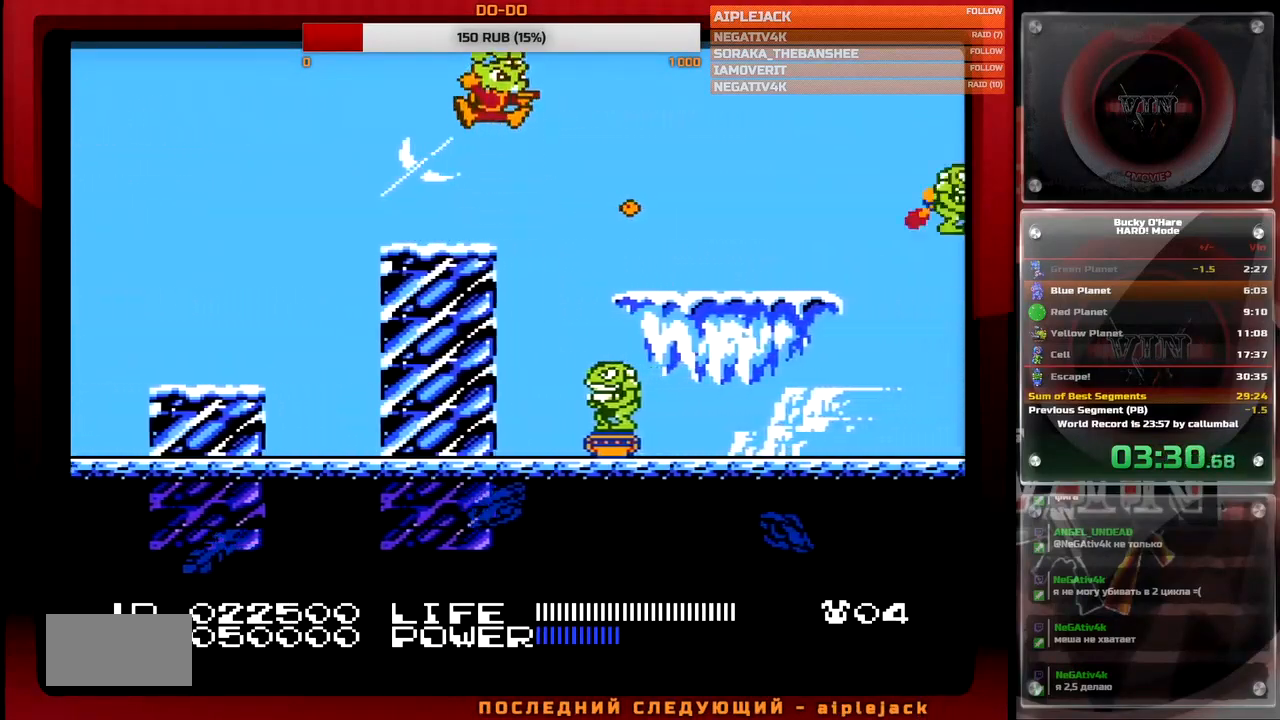
{"buttons": ["B", "DPAD_RIGHT"], "events": [[267, "B", "down"], [367, "B", "up"], [467, "B", "down"]]}
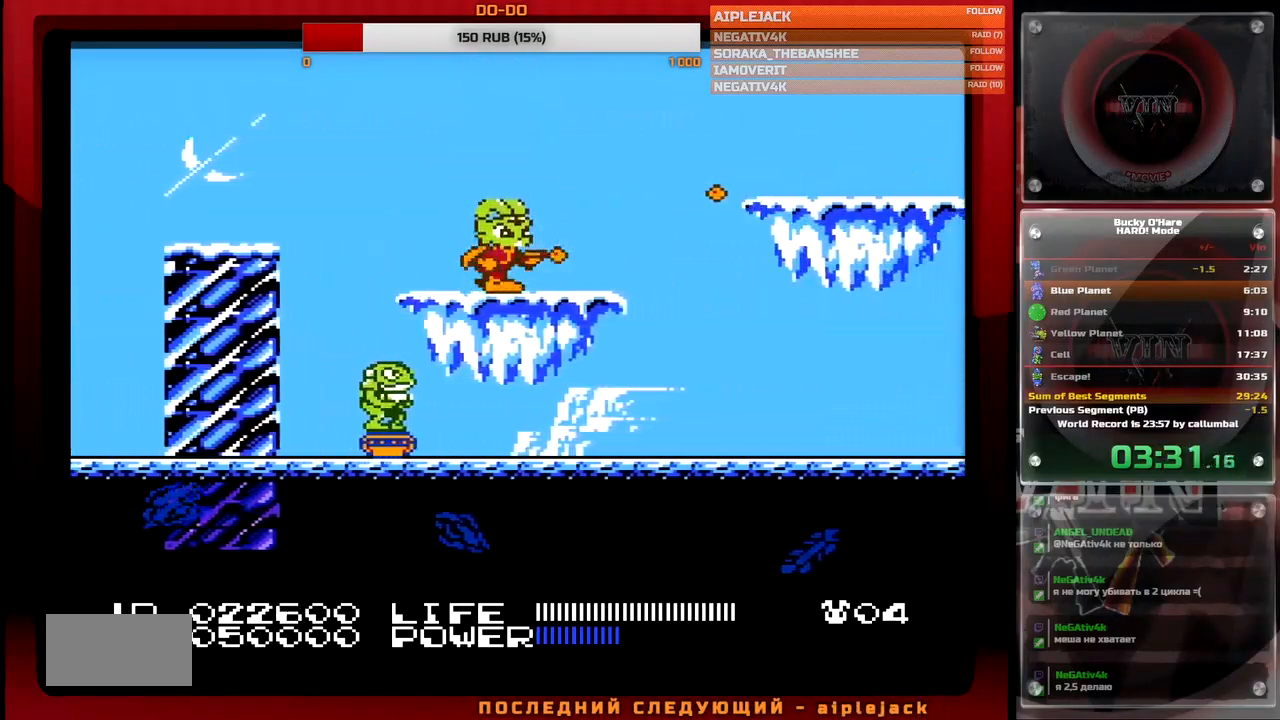
{"buttons": ["DPAD_RIGHT"], "events": [[100, "B", "up"], [250, "A", "down"], [250, "B", "down"], [383, "B", "up"], [417, "A", "up"]]}
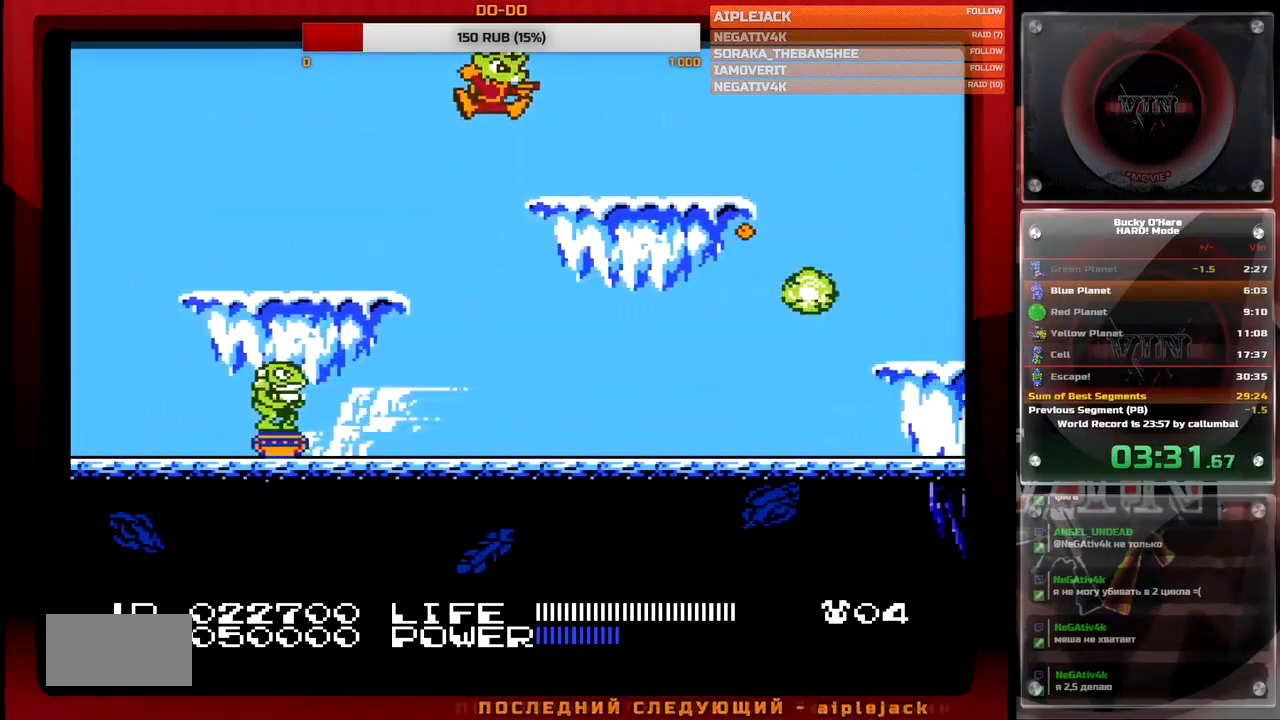
{"buttons": ["DPAD_RIGHT"], "events": []}
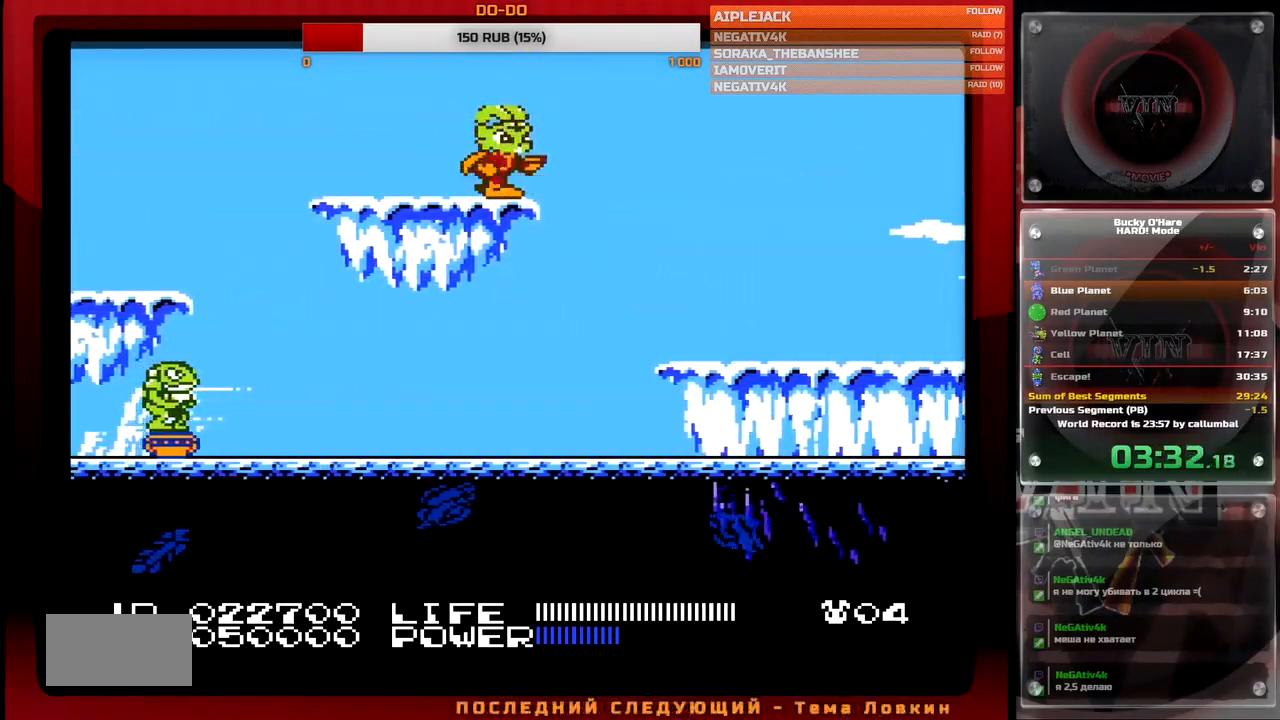
{"buttons": ["A", "B", "DPAD_RIGHT"], "events": [[283, "B", "down"], [383, "B", "up"], [467, "A", "down"], [500, "B", "down"]]}
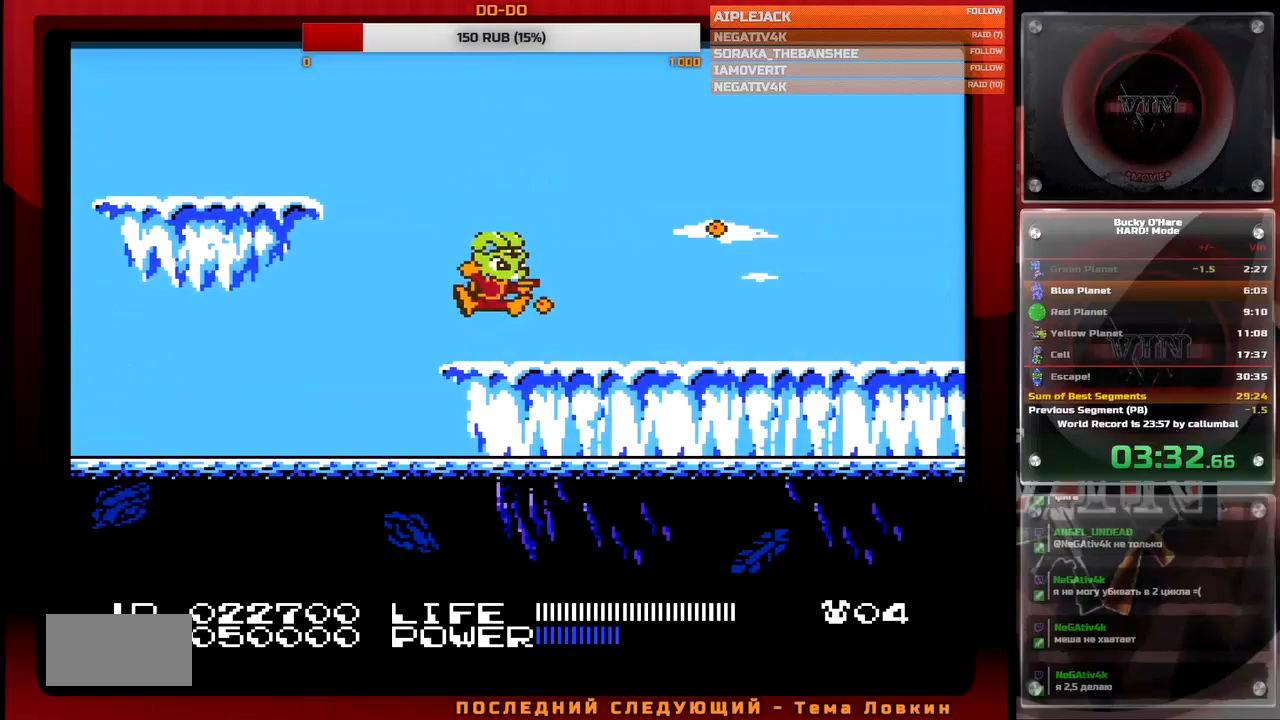
{"buttons": ["DPAD_RIGHT"], "events": [[67, "B", "up"], [83, "A", "up"], [183, "B", "down"], [250, "B", "up"], [350, "B", "down"], [433, "B", "up"]]}
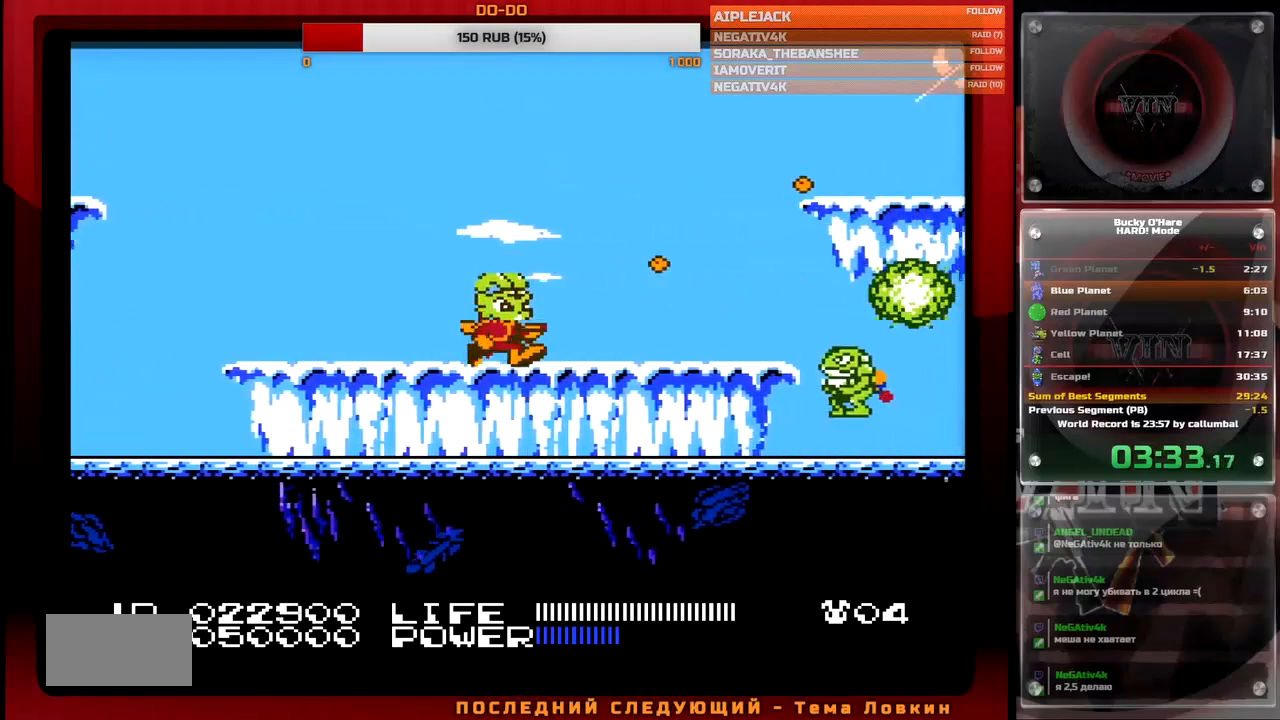
{"buttons": ["A", "B", "DPAD_RIGHT"], "events": [[33, "B", "down"], [100, "B", "up"], [200, "B", "down"], [300, "B", "up"], [350, "A", "down"], [383, "B", "down"]]}
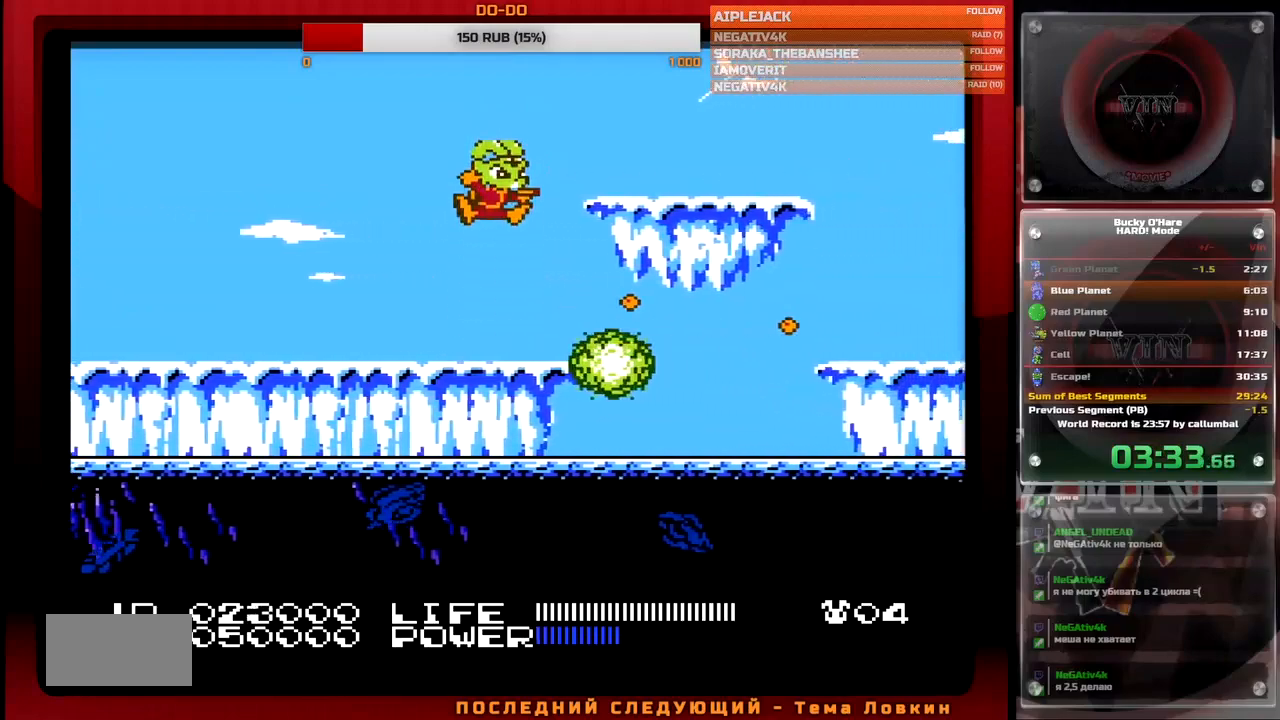
{"buttons": ["DPAD_RIGHT"], "events": [[217, "B", "up"], [250, "A", "up"]]}
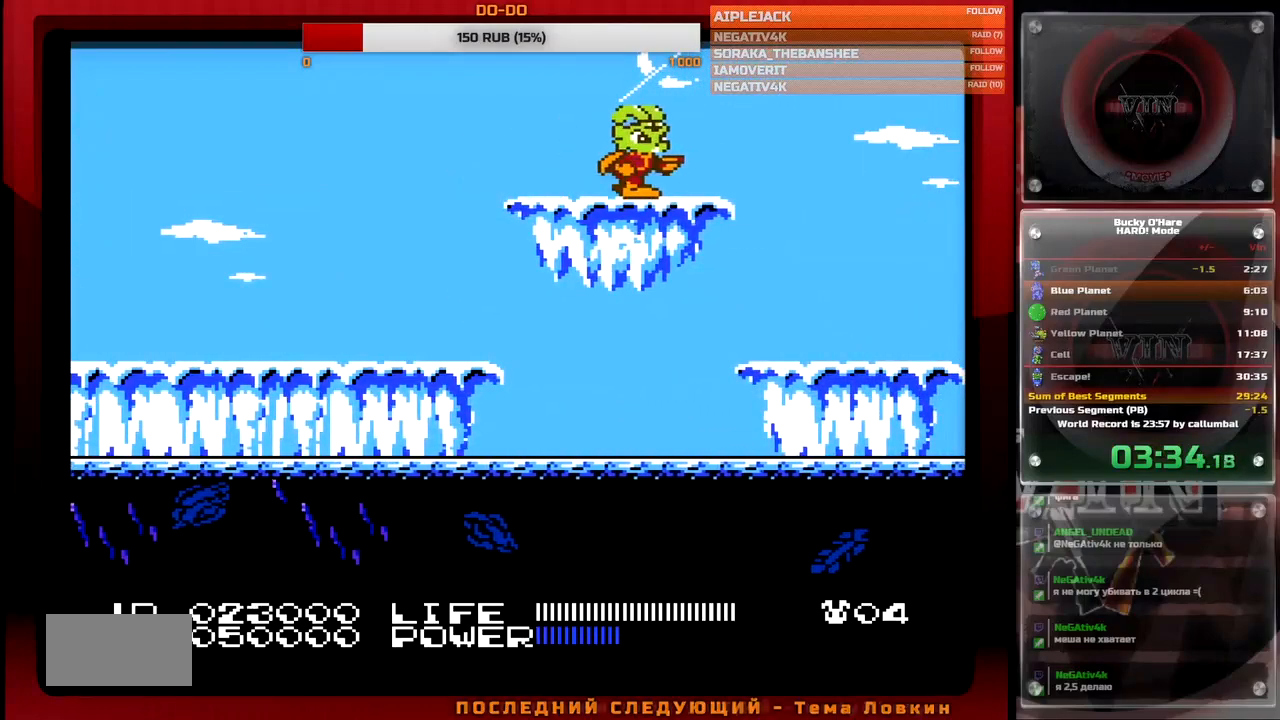
{"buttons": ["DPAD_RIGHT"], "events": []}
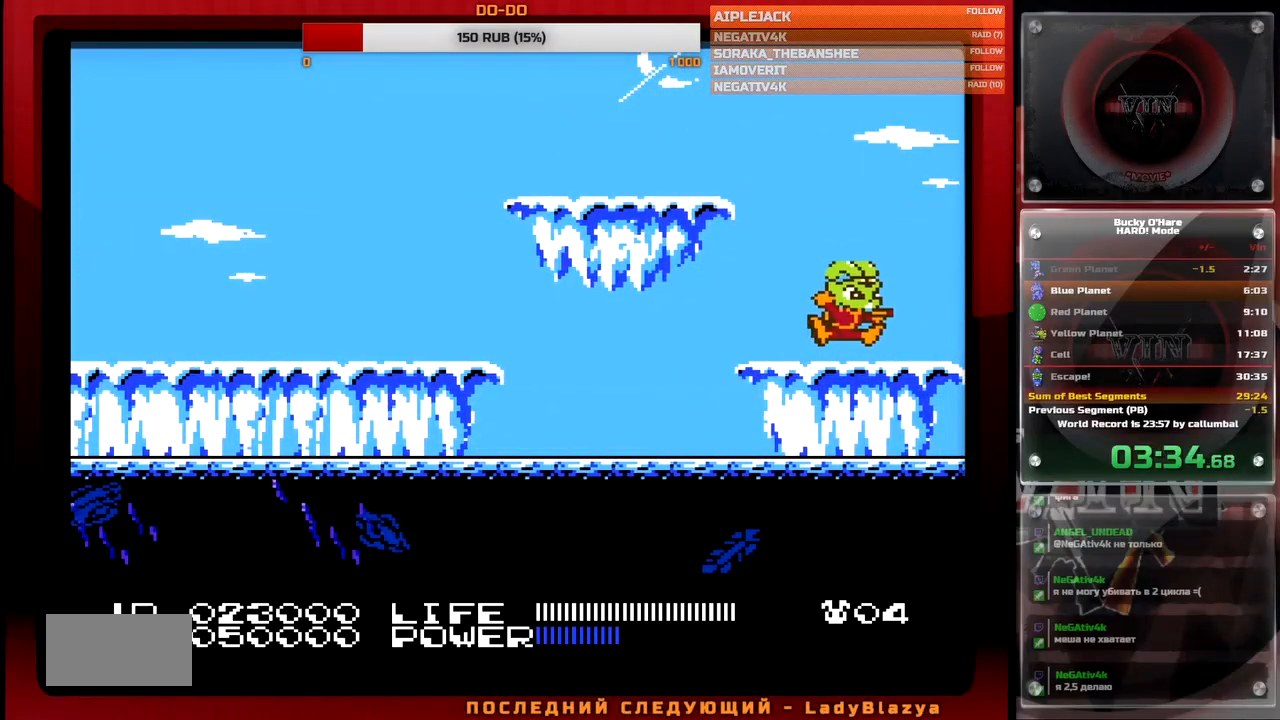
{"buttons": ["DPAD_RIGHT"], "events": []}
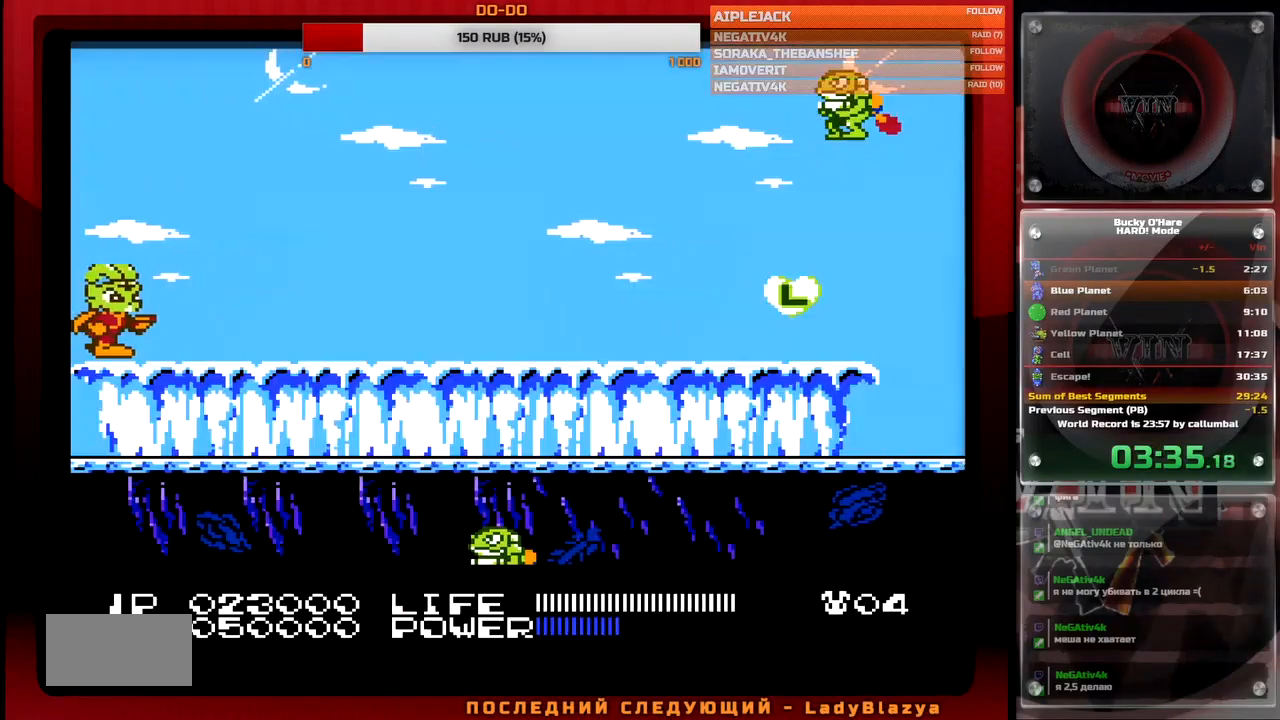
{"buttons": ["DPAD_RIGHT"], "events": [[17, "A", "down"], [133, "A", "up"], [200, "B", "down"], [333, "B", "up"]]}
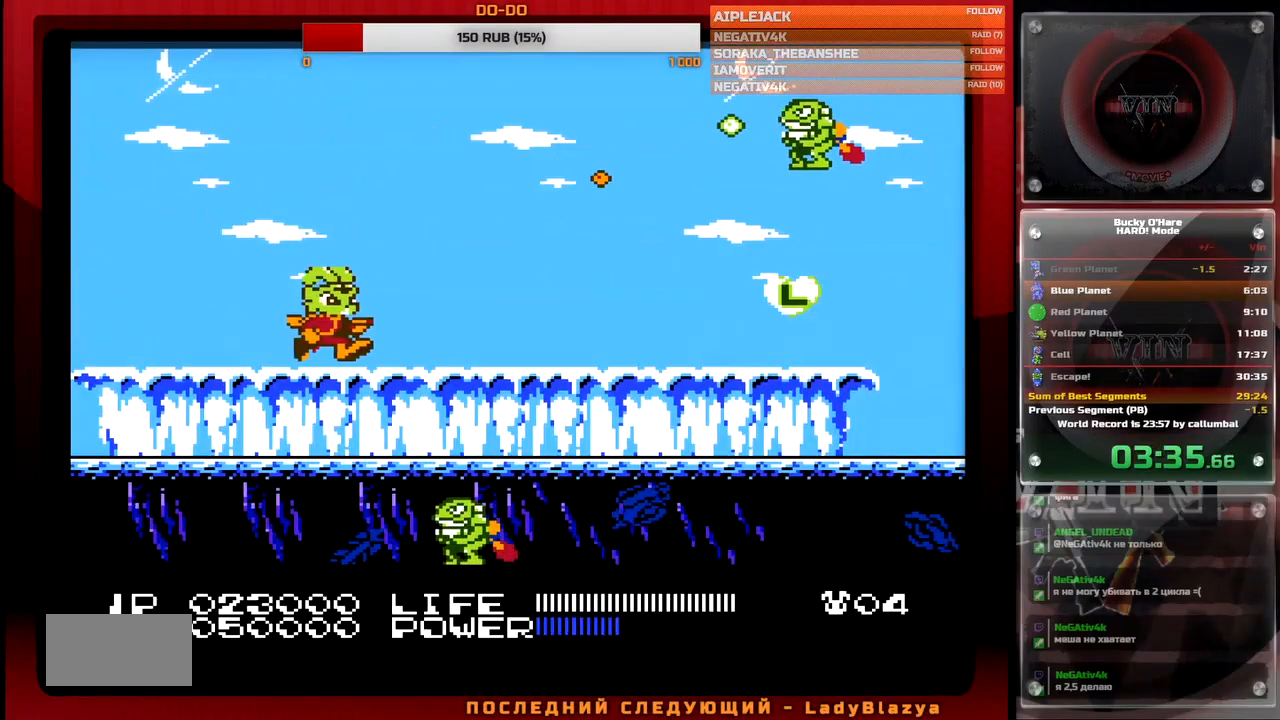
{"buttons": [], "events": [[33, "A", "down"], [50, "DPAD_RIGHT", "up"], [133, "A", "up"], [133, "DPAD_DOWN", "down"], [183, "DPAD_LEFT", "down"], [200, "B", "down"], [267, "DPAD_DOWN", "up"], [283, "B", "up"], [300, "DPAD_LEFT", "up"]]}
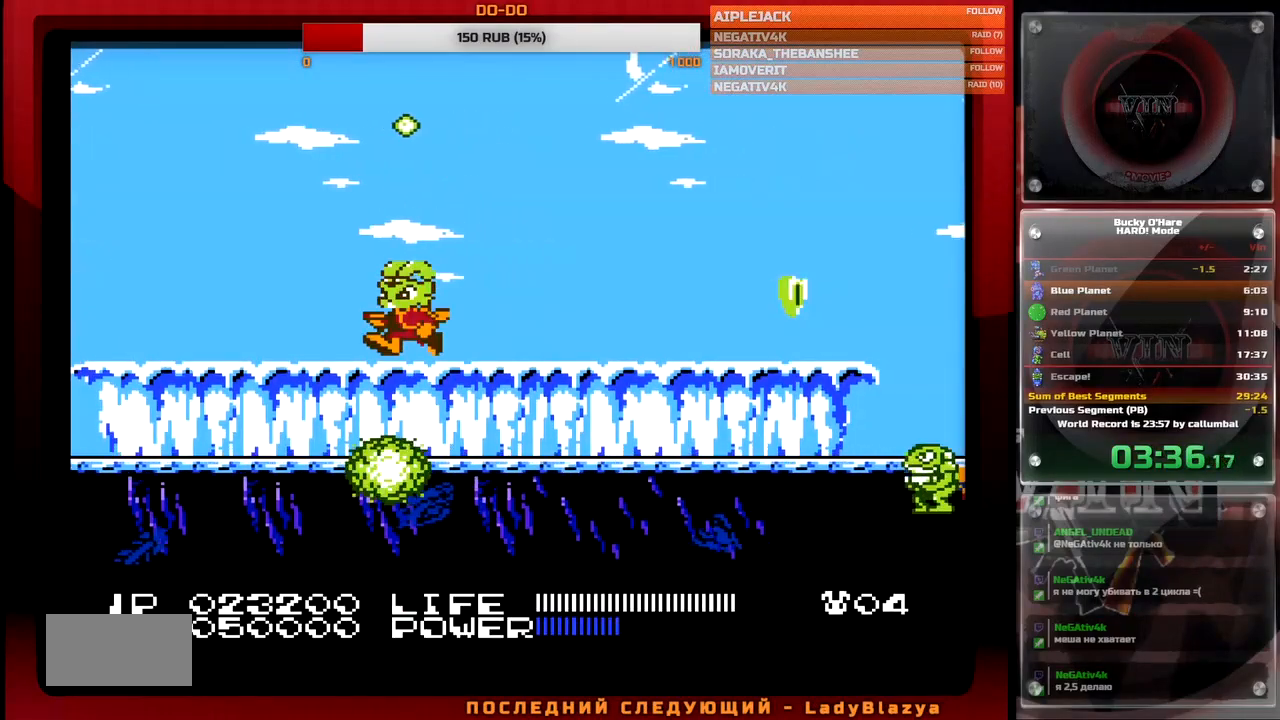
{"buttons": ["B", "DPAD_DOWN"], "events": [[367, "DPAD_RIGHT", "down"], [400, "DPAD_DOWN", "down"], [433, "DPAD_RIGHT", "up"], [450, "B", "down"]]}
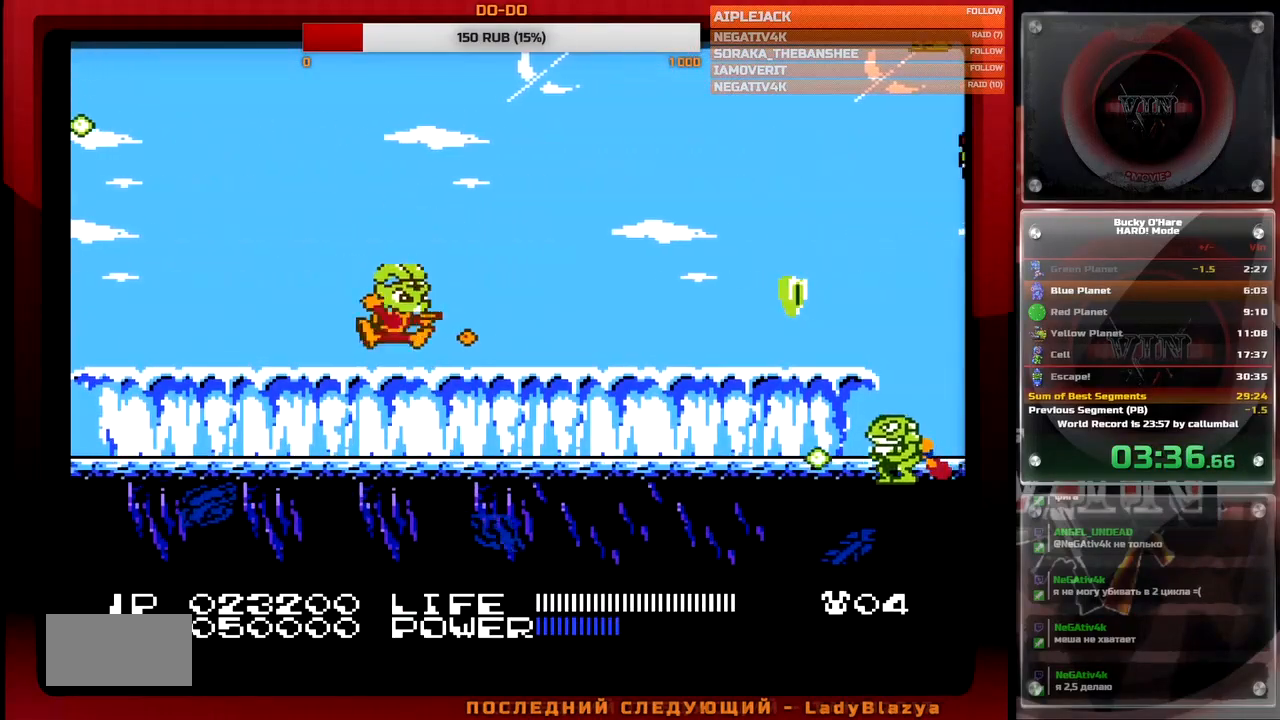
{"buttons": ["B", "DPAD_DOWN"], "events": [[33, "B", "up"], [133, "B", "down"], [217, "B", "up"], [317, "B", "down"], [383, "B", "up"], [483, "B", "down"]]}
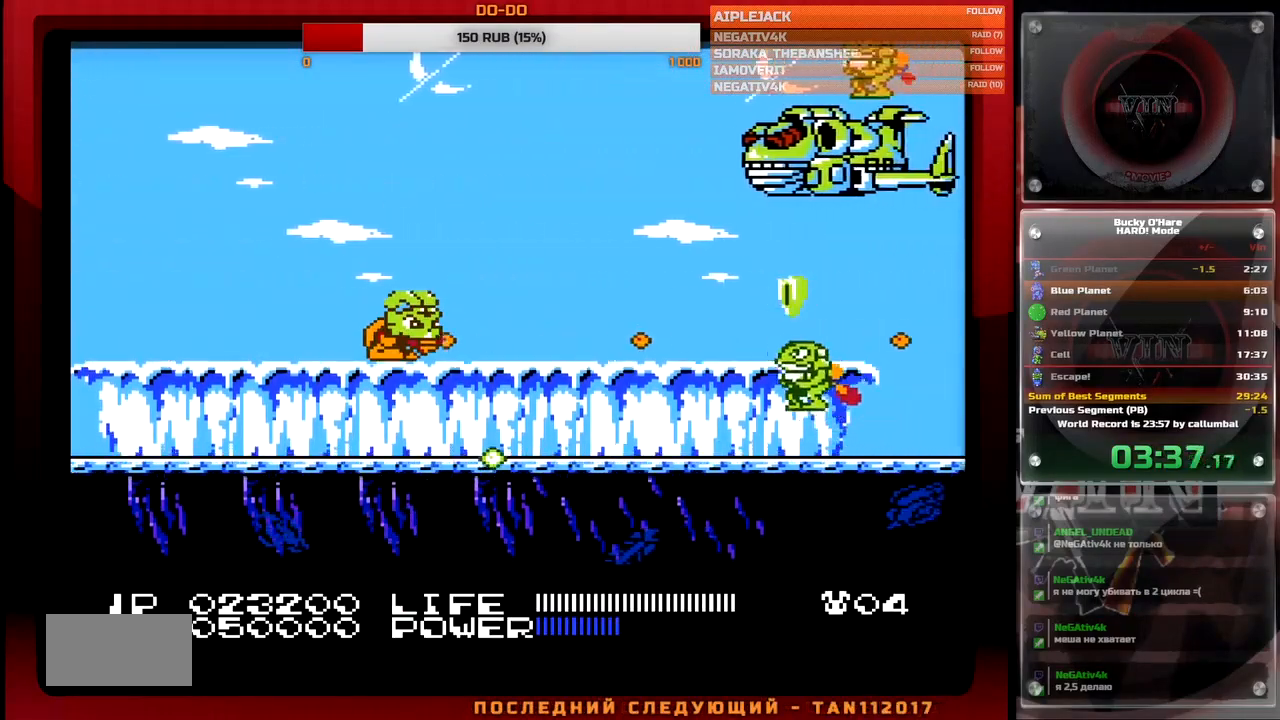
{"buttons": [], "events": [[83, "B", "up"], [83, "DPAD_DOWN", "up"], [183, "A", "down"], [317, "A", "up"], [383, "B", "down"], [500, "B", "up"]]}
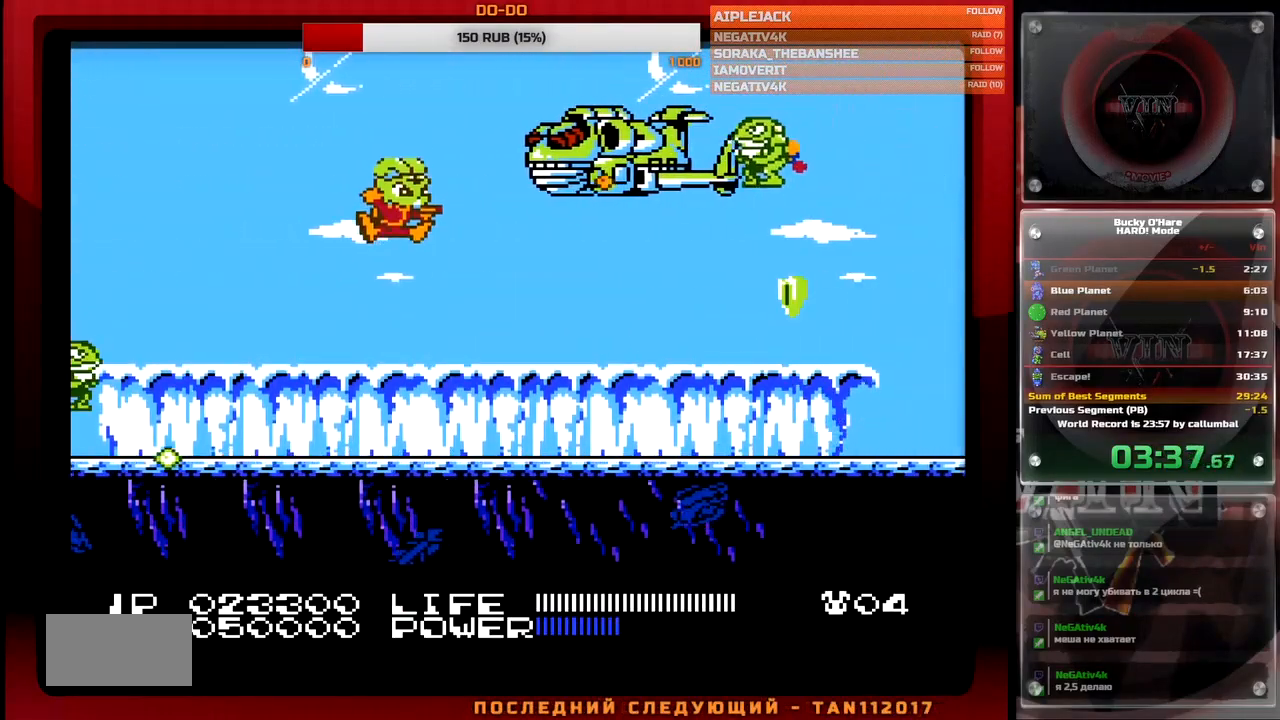
{"buttons": ["DPAD_LEFT"], "events": [[317, "DPAD_RIGHT", "down"], [467, "DPAD_DOWN", "down"], [467, "DPAD_RIGHT", "up"], [483, "DPAD_DOWN", "up"], [500, "DPAD_LEFT", "down"]]}
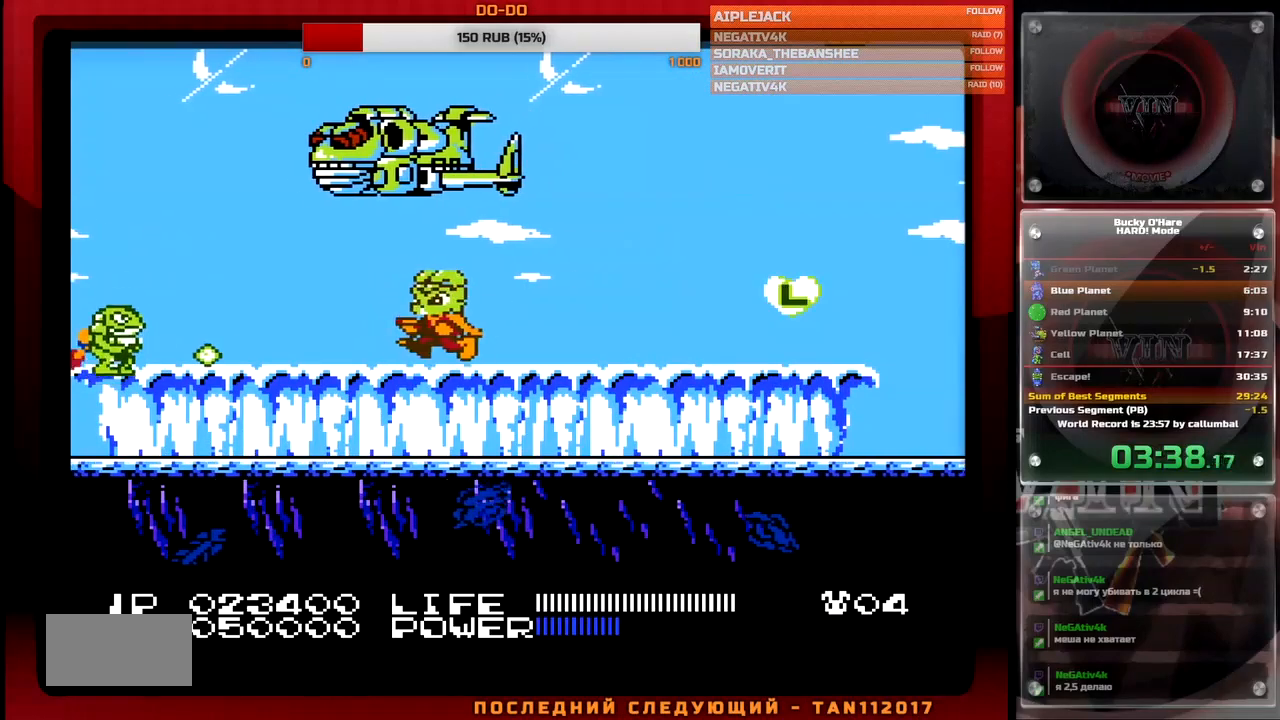
{"buttons": [], "events": [[33, "B", "down"], [33, "DPAD_LEFT", "up"], [100, "B", "up"], [217, "A", "down"], [217, "DPAD_LEFT", "down"], [317, "A", "up"], [367, "DPAD_LEFT", "up"]]}
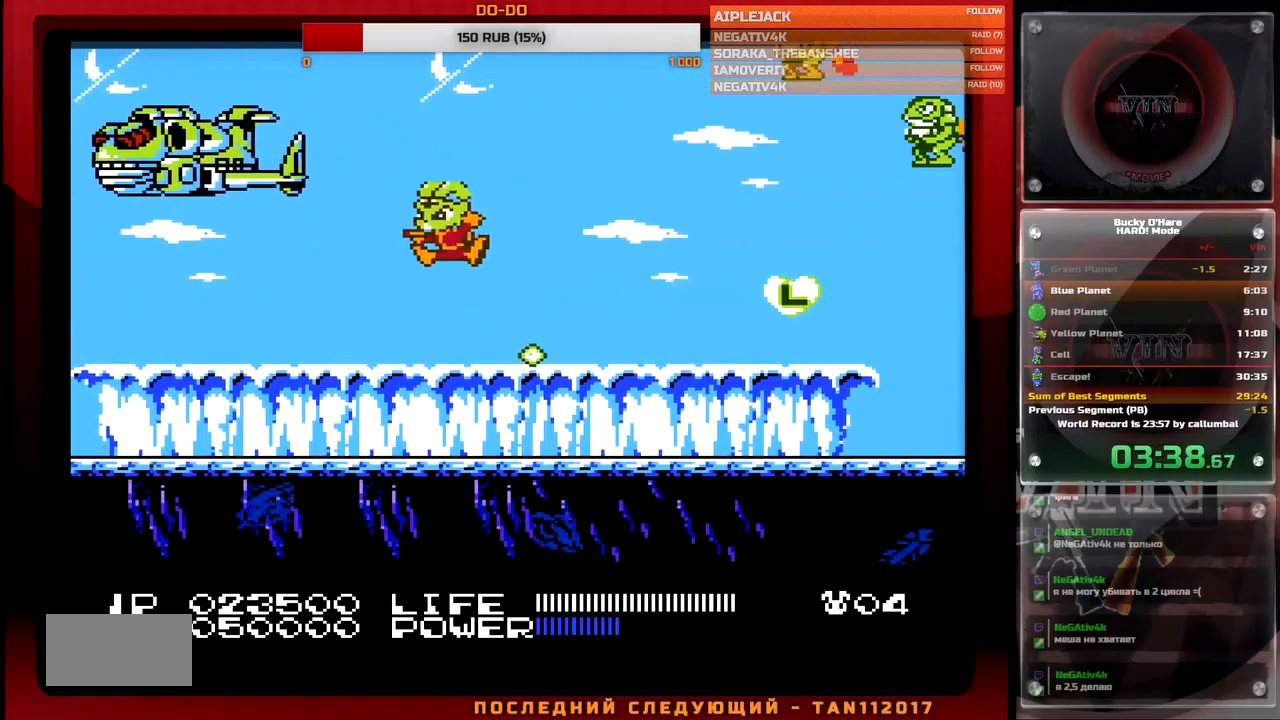
{"buttons": [], "events": [[100, "DPAD_RIGHT", "down"], [150, "DPAD_RIGHT", "up"], [333, "A", "down"], [483, "A", "up"]]}
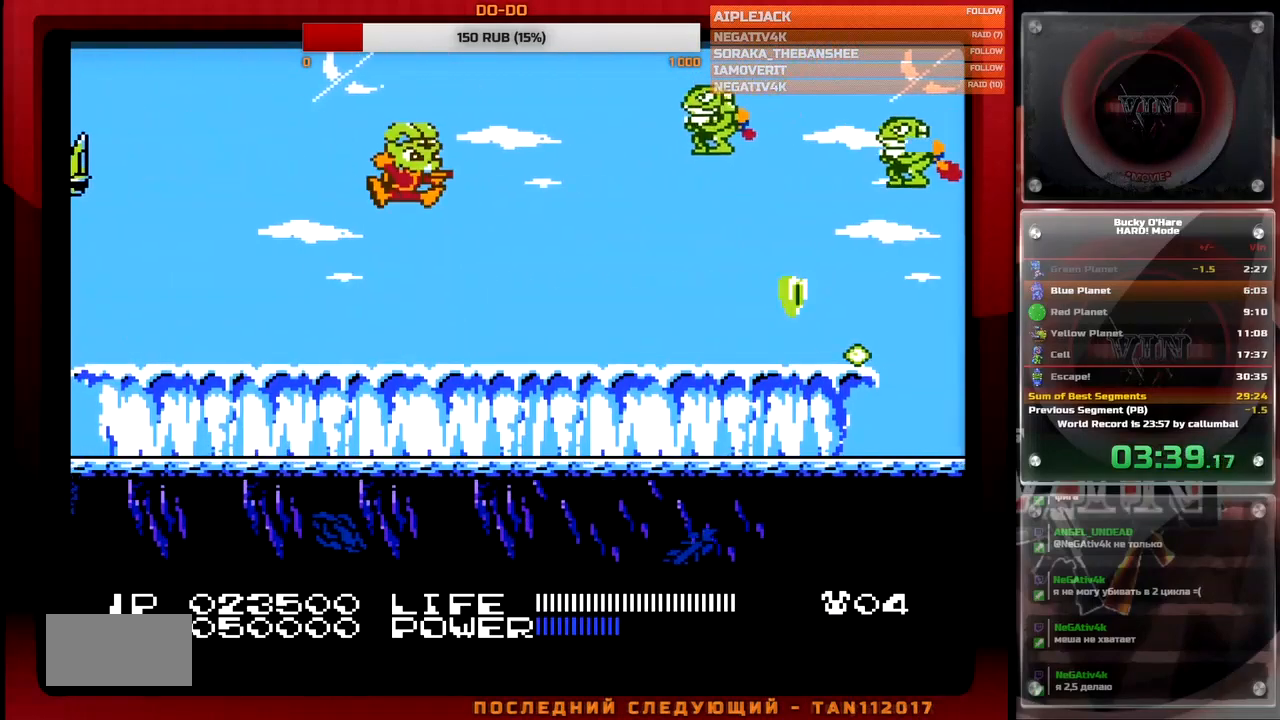
{"buttons": [], "events": [[67, "B", "down"], [150, "B", "up"], [217, "B", "down"], [300, "B", "up"]]}
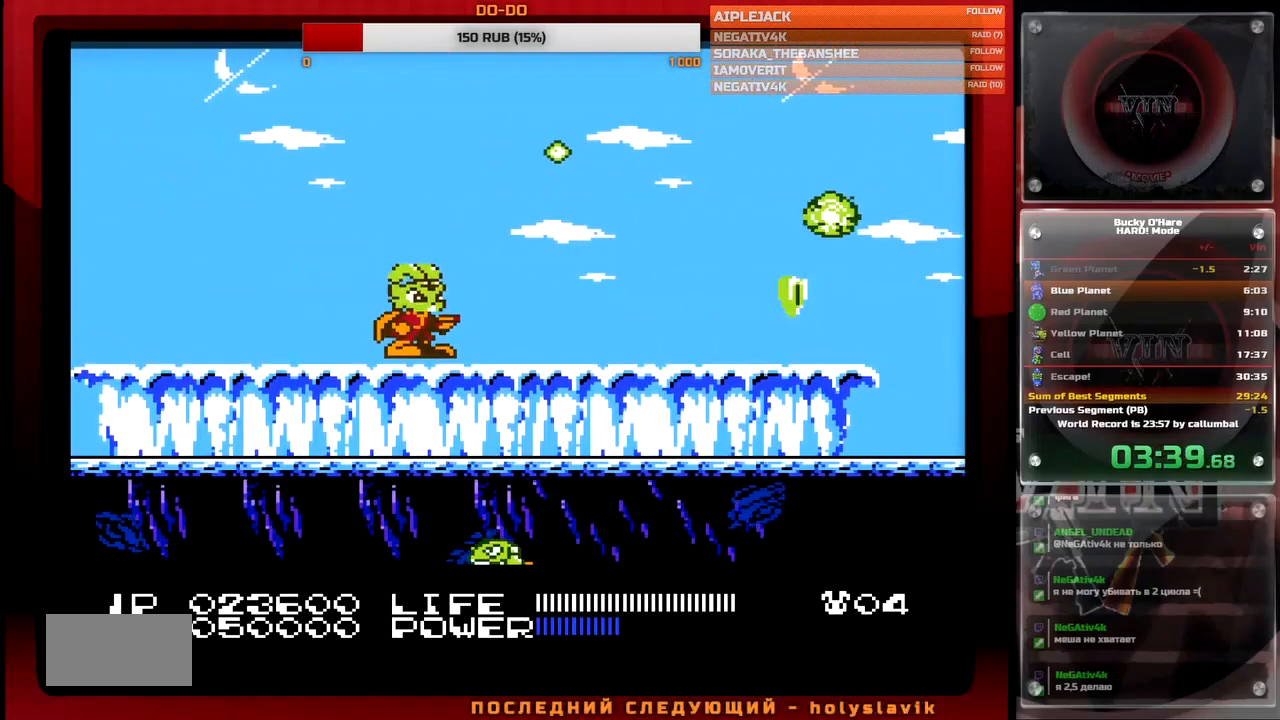
{"buttons": ["DPAD_DOWN"], "events": [[350, "A", "down"], [417, "A", "up"], [417, "DPAD_DOWN", "down"]]}
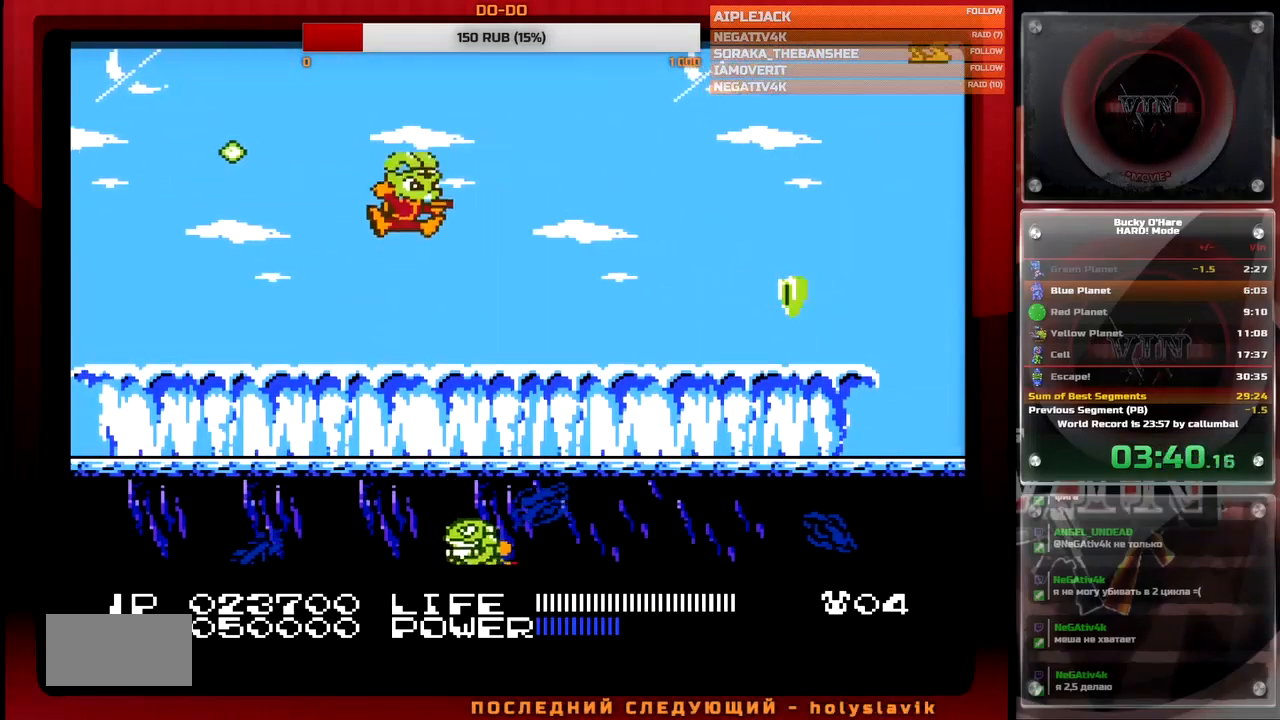
{"buttons": [], "events": [[17, "B", "down"], [67, "DPAD_DOWN", "up"], [117, "B", "up"]]}
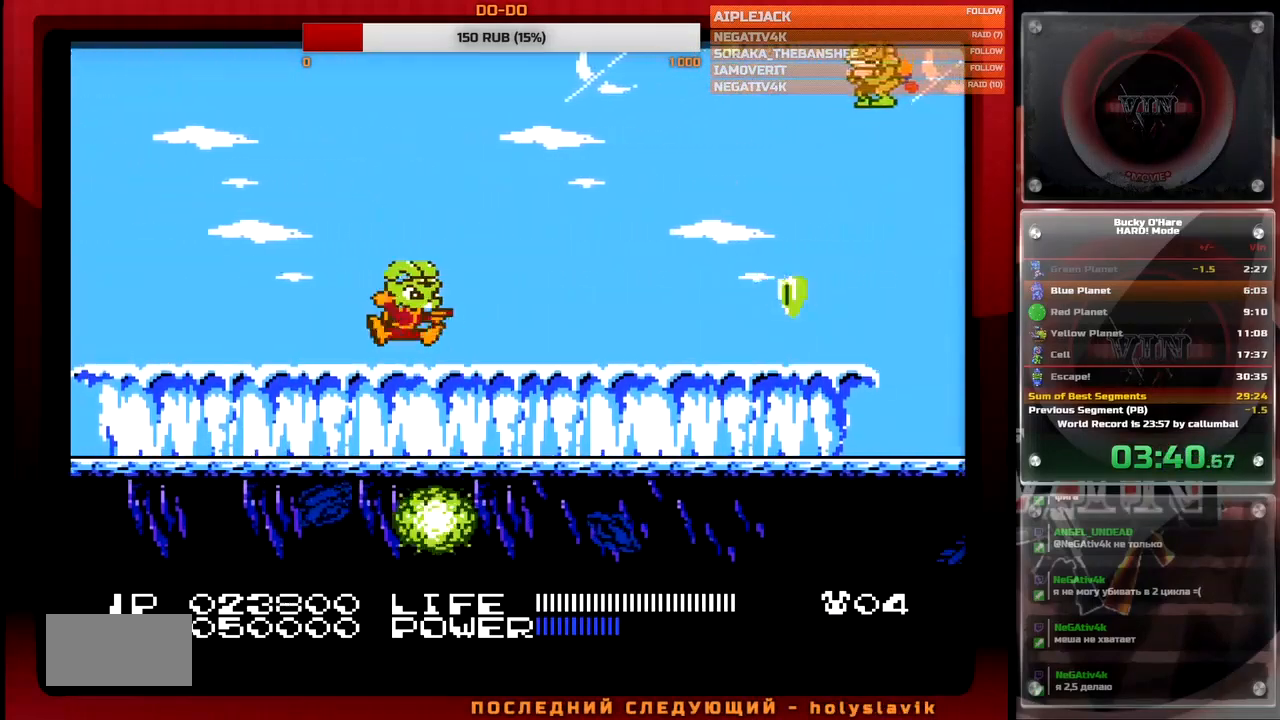
{"buttons": [], "events": [[17, "A", "down"], [200, "A", "up"], [267, "B", "down"], [367, "B", "up"]]}
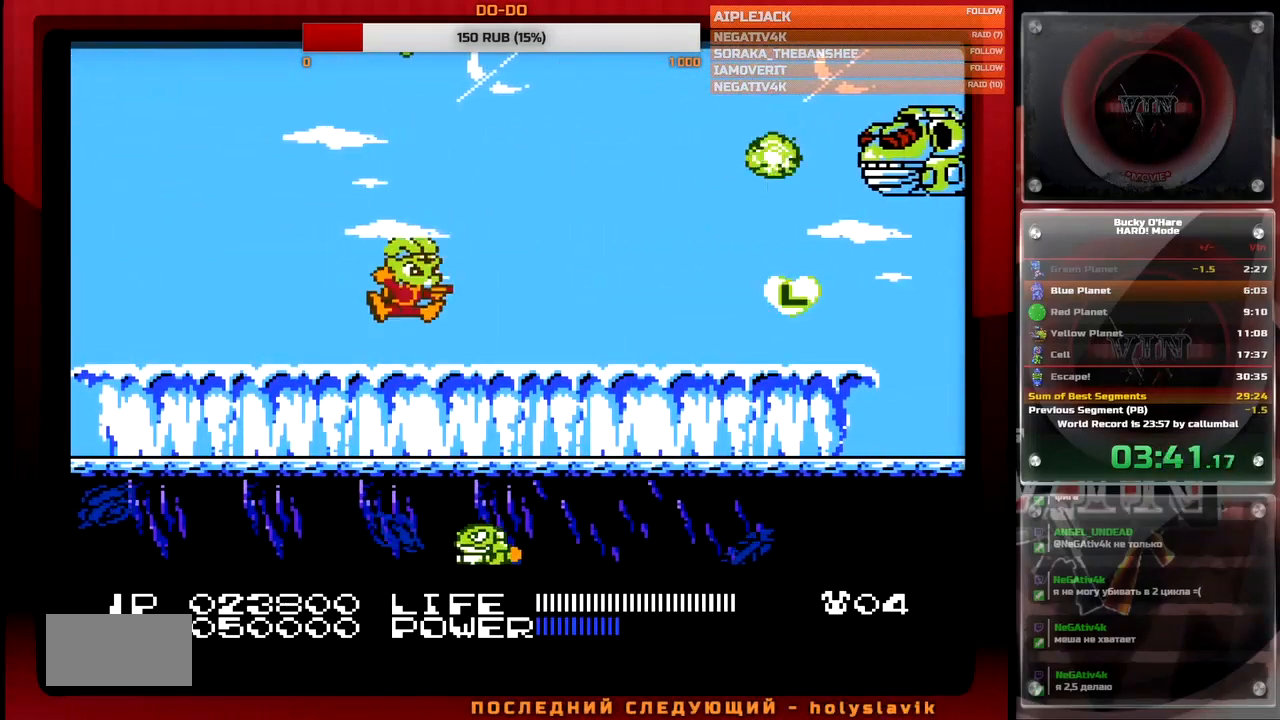
{"buttons": [], "events": [[150, "A", "down"], [233, "DPAD_DOWN", "down"], [250, "A", "up"], [283, "B", "down"], [367, "B", "up"], [417, "DPAD_DOWN", "up"]]}
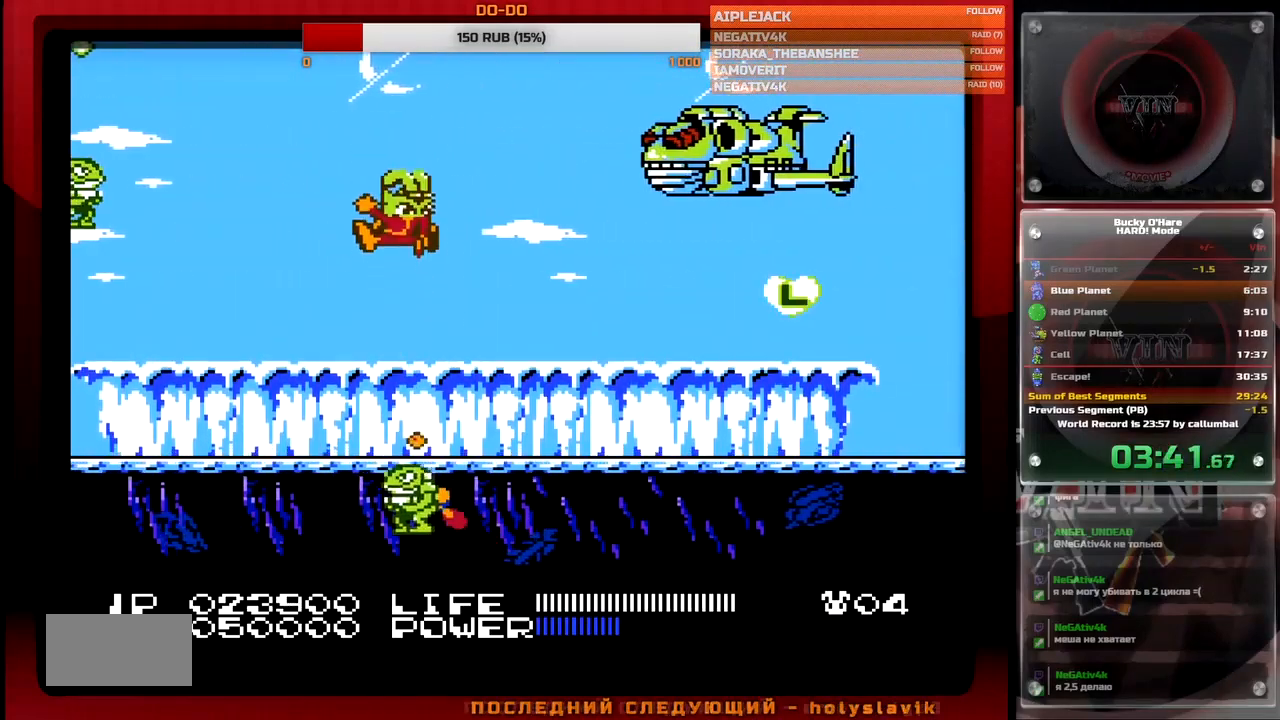
{"buttons": [], "events": [[133, "DPAD_RIGHT", "down"], [250, "A", "down"], [250, "DPAD_RIGHT", "up"], [283, "DPAD_LEFT", "down"], [333, "A", "up"], [350, "DPAD_LEFT", "up"], [433, "B", "down"], [483, "B", "up"]]}
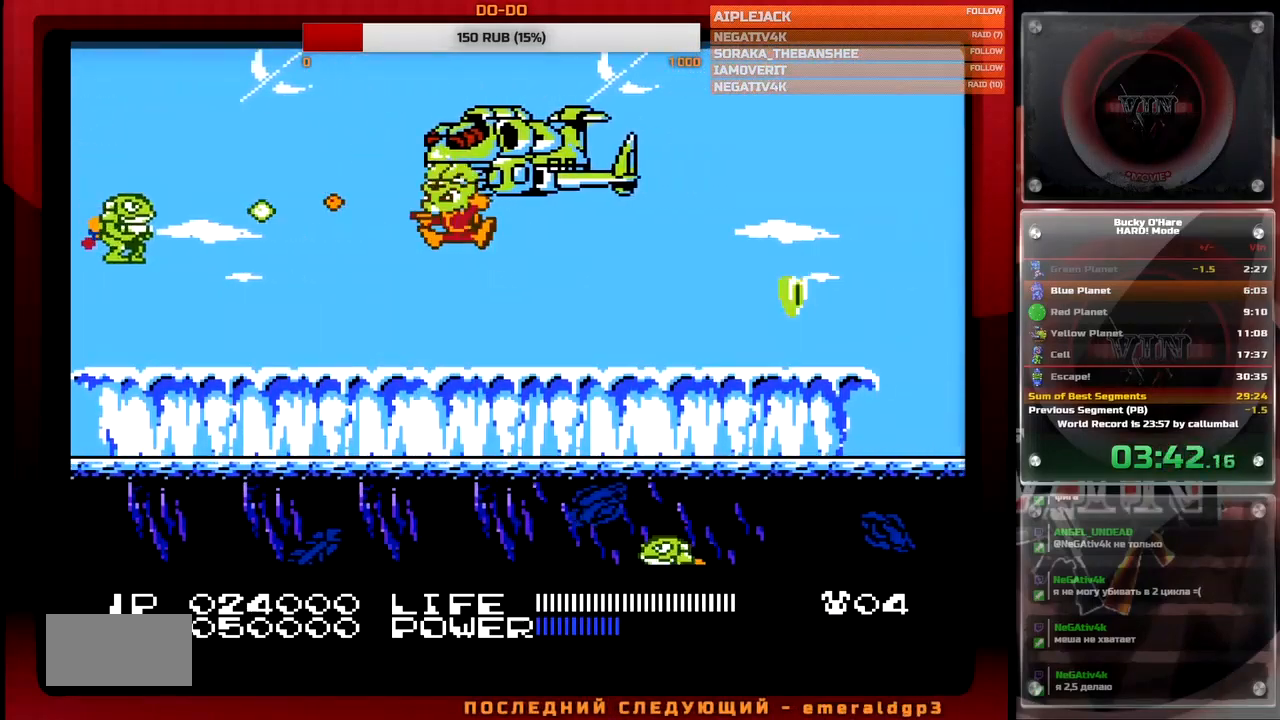
{"buttons": [], "events": [[67, "B", "down"], [183, "B", "up"]]}
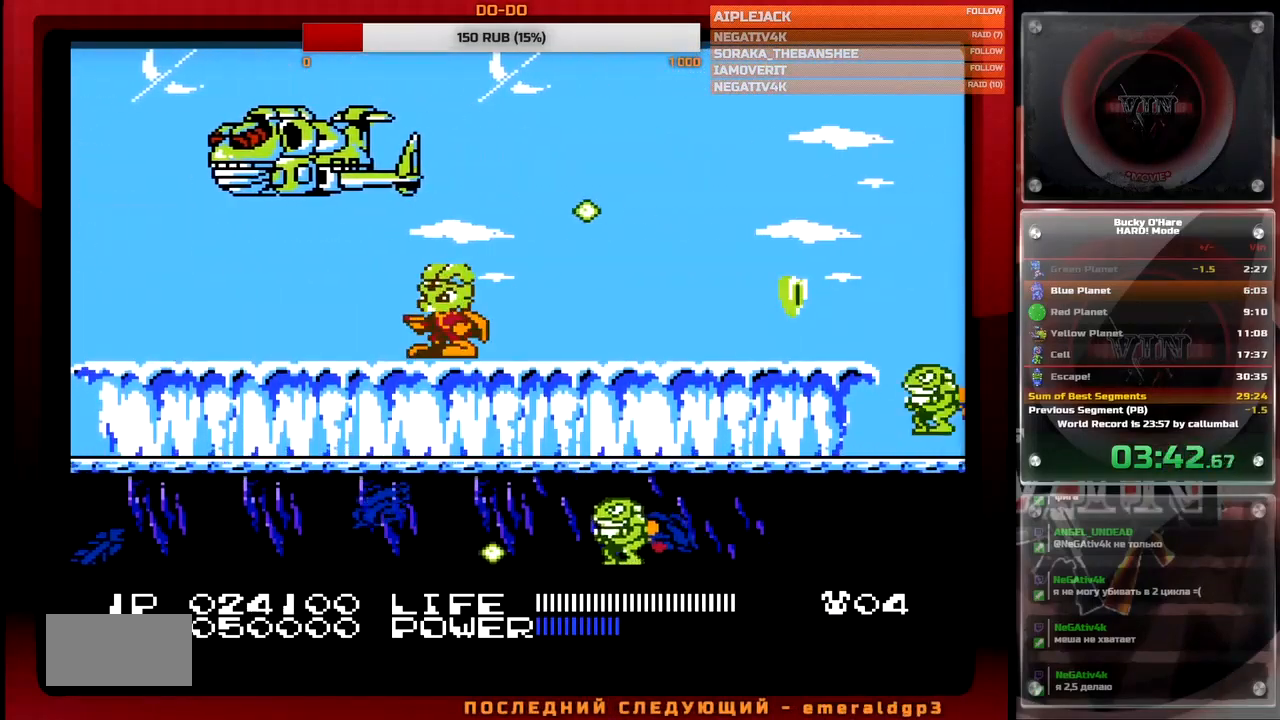
{"buttons": ["DPAD_DOWN"], "events": [[350, "A", "down"], [467, "DPAD_DOWN", "down"], [500, "A", "up"]]}
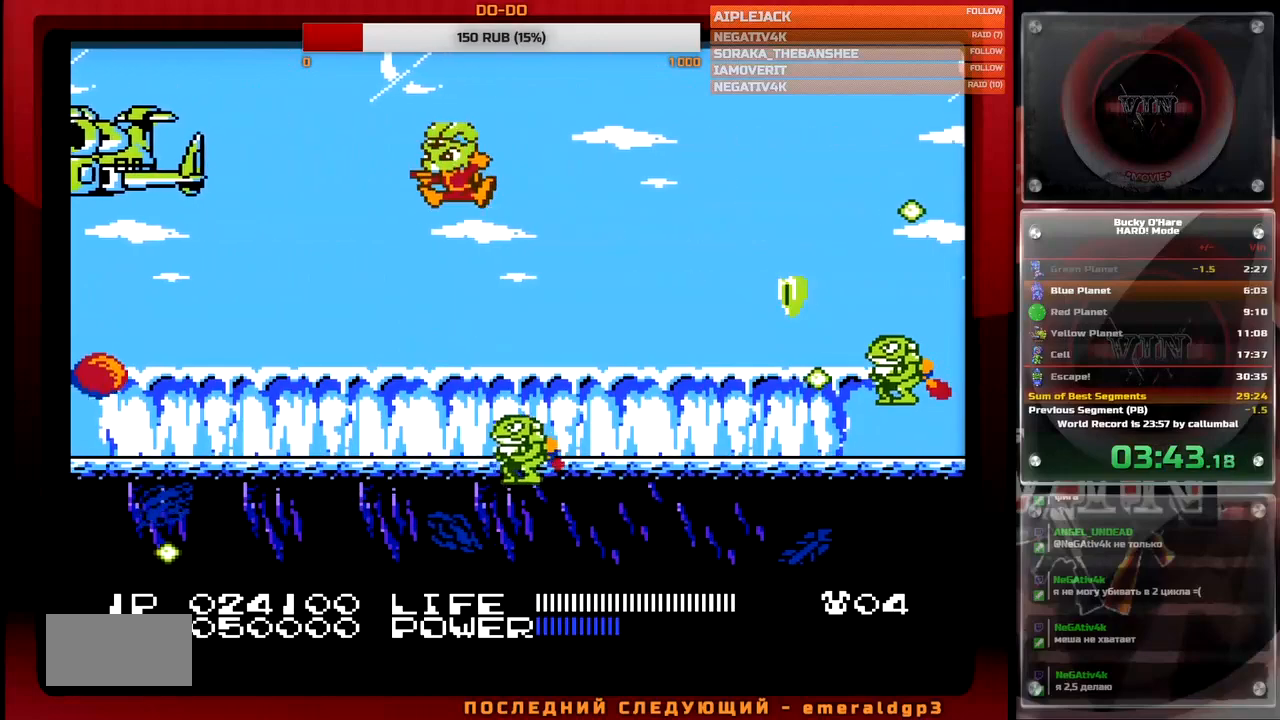
{"buttons": [], "events": [[83, "B", "down"], [100, "DPAD_LEFT", "down"], [150, "DPAD_DOWN", "up"], [183, "B", "up"], [233, "DPAD_LEFT", "up"], [267, "DPAD_RIGHT", "down"], [333, "B", "down"], [367, "DPAD_RIGHT", "up"], [417, "B", "up"]]}
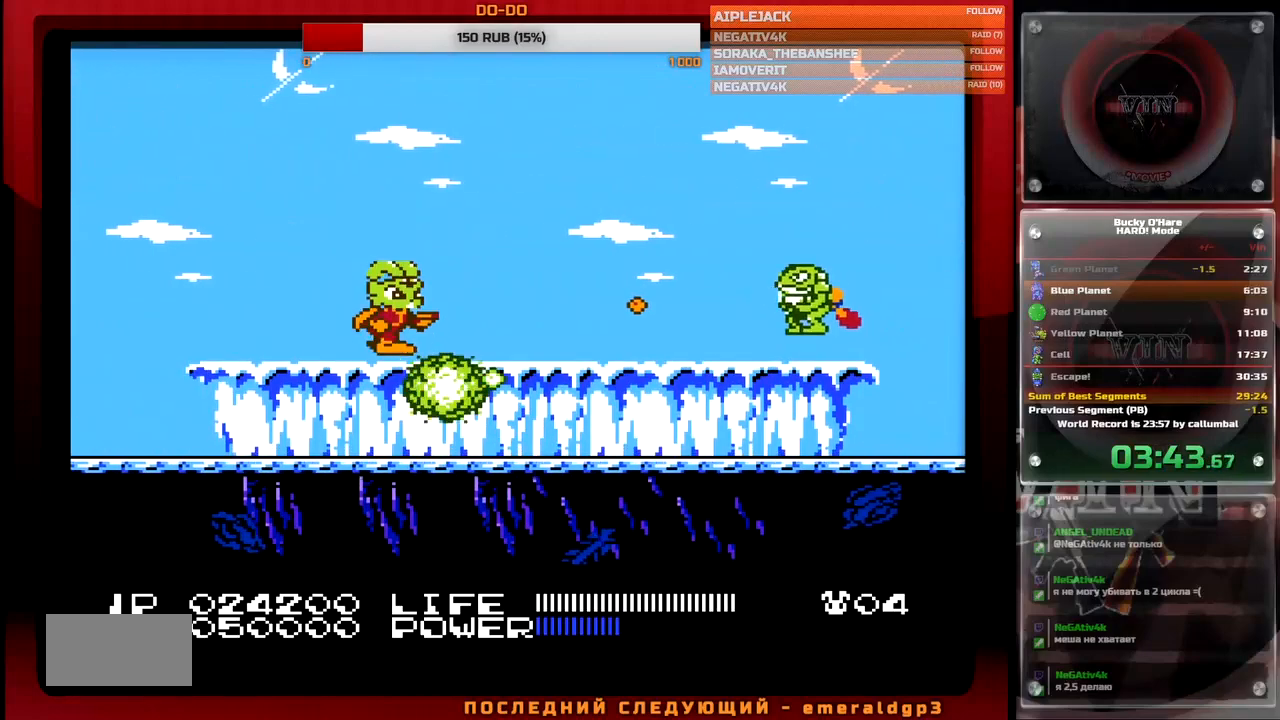
{"buttons": [], "events": [[217, "DPAD_RIGHT", "down"], [333, "DPAD_RIGHT", "up"], [400, "DPAD_LEFT", "down"], [467, "DPAD_LEFT", "up"]]}